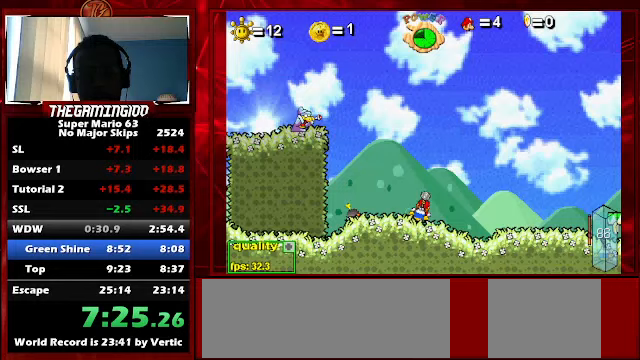
Gameplay with keyboard; each line is a JSON object with the keys held at the frame after it. "events" lists presses ("down") and releases ("up") of "c", "down", "left", "minus", "p", "right", "semicolon", "shift_l", "shift_r", "up", "x" and "z" between this image and that frame as [ms after this image, input, new state], when the widget could be followed in between. No other keys are recorded. Mouse input is not recorded.
{"keys": [], "events": [[67, "x", "down"], [100, "x", "up"], [200, "x", "down"], [233, "x", "up"], [333, "x", "down"], [433, "x", "up"]]}
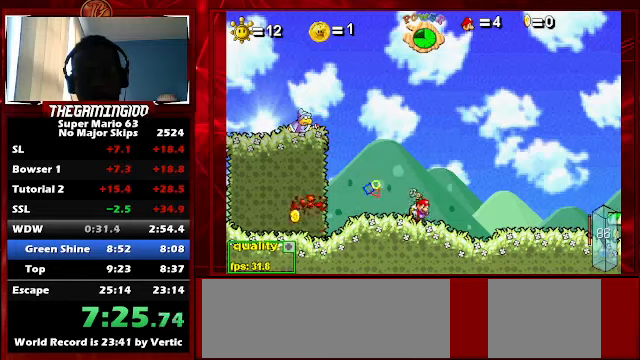
{"keys": ["x"], "events": [[33, "x", "down"], [67, "x", "up"], [167, "x", "down"], [200, "x", "up"], [300, "x", "down"], [400, "x", "up"], [433, "x", "down"]]}
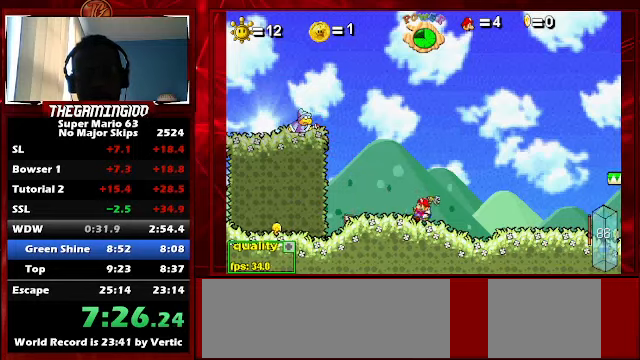
{"keys": [], "events": [[33, "x", "up"], [133, "x", "down"], [233, "x", "up"]]}
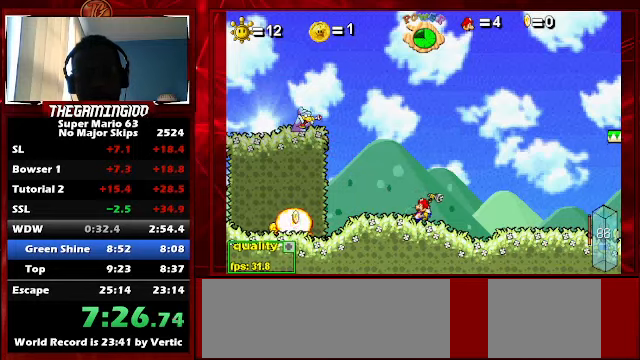
{"keys": [], "events": []}
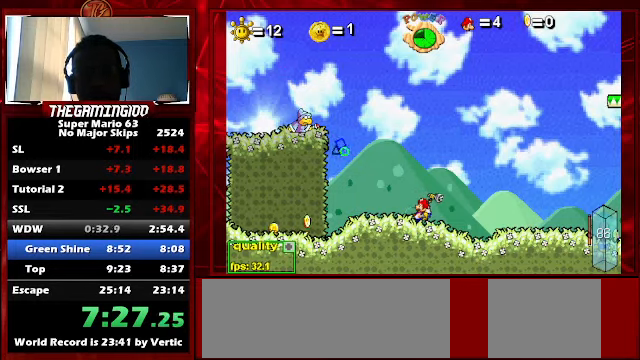
{"keys": ["right", "up"], "events": [[400, "right", "down"], [400, "up", "down"]]}
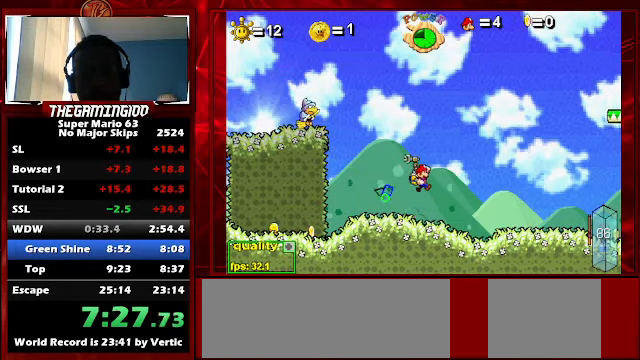
{"keys": ["c", "left"], "events": [[100, "right", "up"], [100, "up", "up"], [267, "left", "down"], [467, "c", "down"]]}
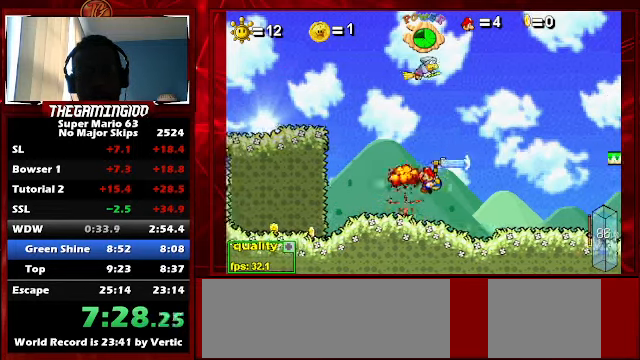
{"keys": ["c", "left"], "events": []}
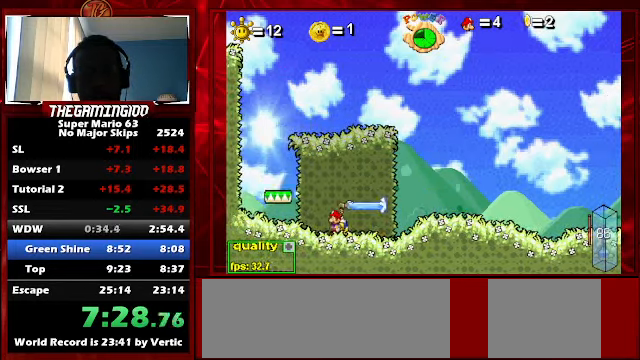
{"keys": ["c", "right"], "events": [[67, "up", "down"], [133, "c", "up"], [200, "left", "up"], [200, "right", "down"], [267, "c", "down"], [300, "up", "up"]]}
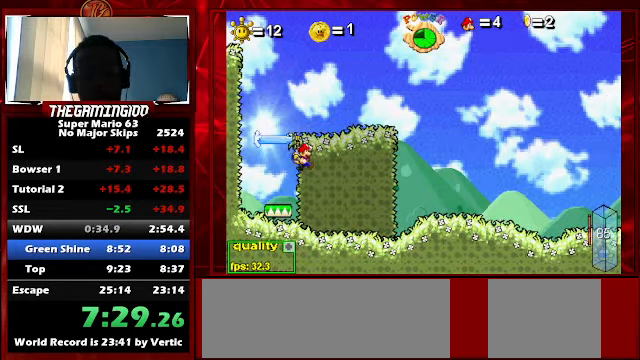
{"keys": ["right", "up"], "events": [[167, "down", "down"], [167, "up", "down"], [267, "down", "up"], [500, "c", "up"]]}
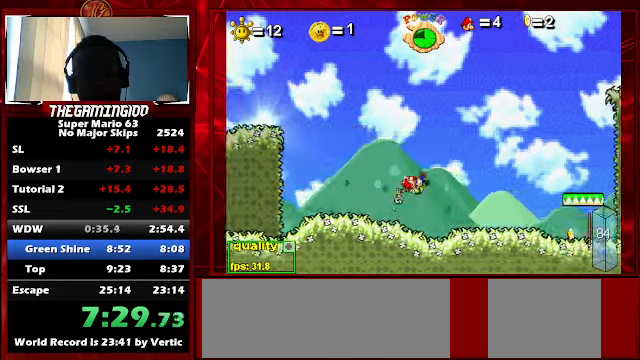
{"keys": [], "events": [[100, "down", "down"], [200, "c", "down"], [233, "down", "up"], [333, "c", "up"], [467, "right", "up"], [467, "up", "up"]]}
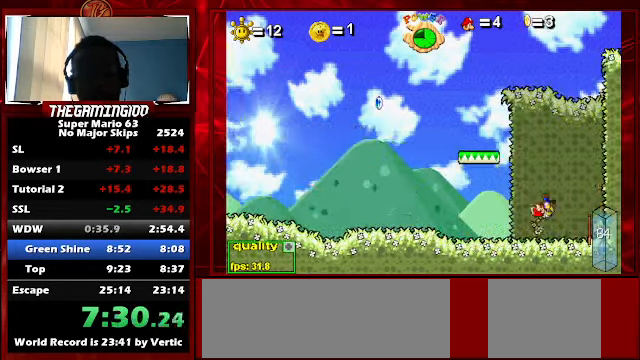
{"keys": ["c", "left"], "events": [[33, "left", "down"], [100, "c", "down"], [200, "down", "down"], [267, "down", "up"], [366, "up", "down"], [433, "up", "up"]]}
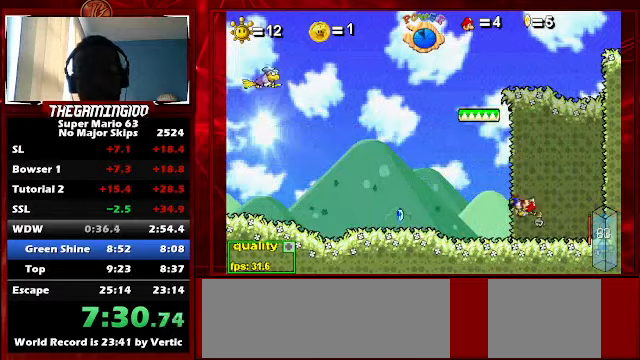
{"keys": ["c", "right"], "events": [[100, "c", "up"], [100, "down", "down"], [166, "down", "up"], [233, "up", "down"], [366, "up", "up"], [400, "left", "up"], [466, "c", "down"], [466, "right", "down"]]}
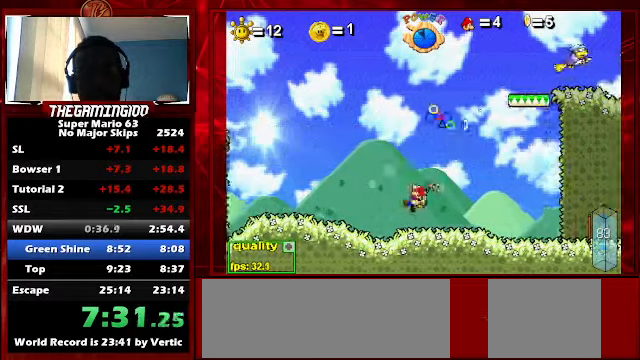
{"keys": ["c", "left", "up"], "events": [[233, "up", "down"], [466, "left", "down"], [466, "right", "up"]]}
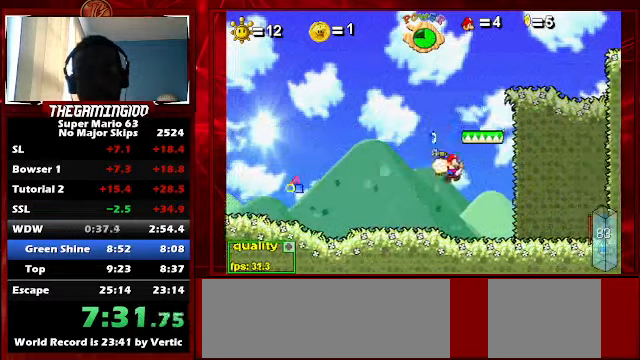
{"keys": ["c", "left", "up"], "events": []}
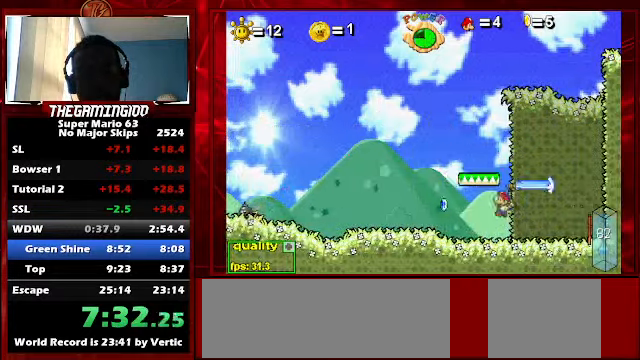
{"keys": ["c", "right", "up"], "events": [[33, "up", "up"], [166, "up", "down"], [366, "left", "up"], [433, "right", "down"]]}
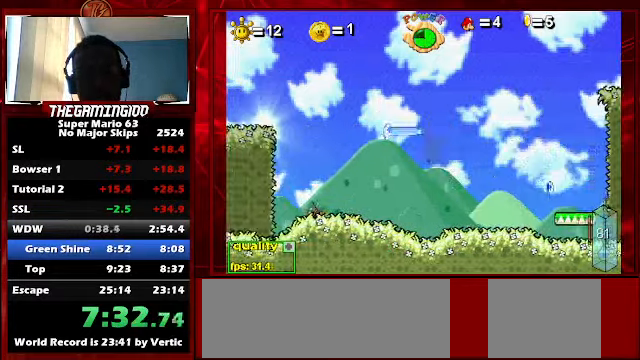
{"keys": ["c", "left"], "events": [[133, "up", "up"], [433, "right", "up"], [466, "left", "down"]]}
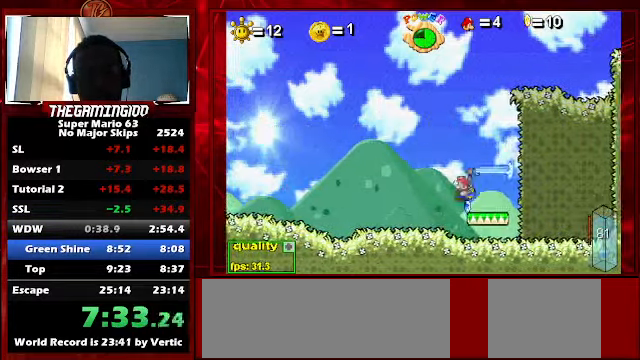
{"keys": ["c", "right"], "events": [[433, "left", "up"], [433, "right", "down"]]}
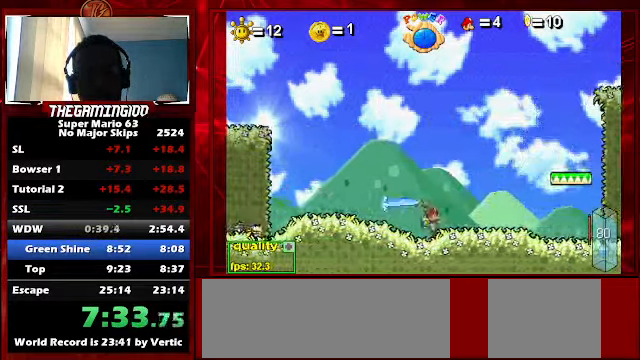
{"keys": ["c", "left"], "events": [[33, "left", "down"], [33, "right", "up"]]}
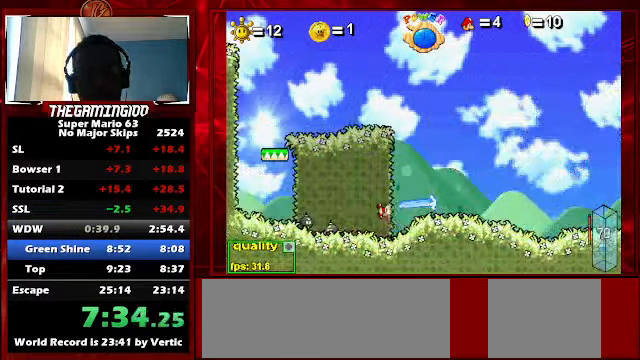
{"keys": ["c", "right"], "events": [[133, "left", "up"], [133, "right", "down"], [233, "up", "down"], [400, "up", "up"]]}
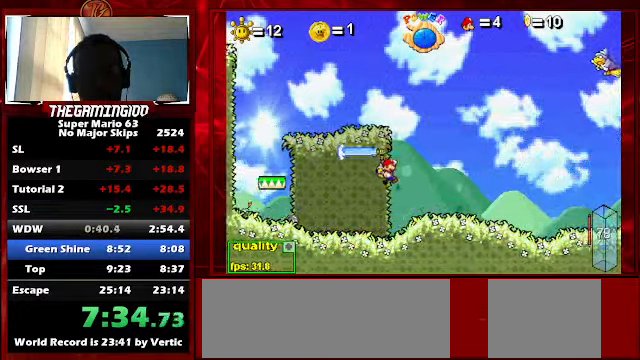
{"keys": ["c", "down", "right", "up"], "events": [[400, "up", "down"], [433, "down", "down"]]}
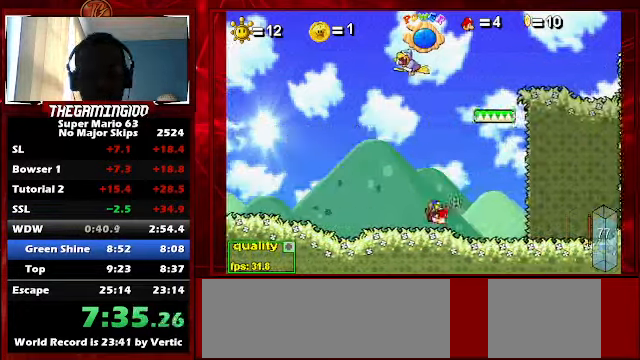
{"keys": ["left"], "events": [[33, "down", "up"], [266, "down", "down"], [366, "down", "up"], [500, "c", "up"], [500, "left", "down"], [500, "right", "up"], [500, "up", "up"]]}
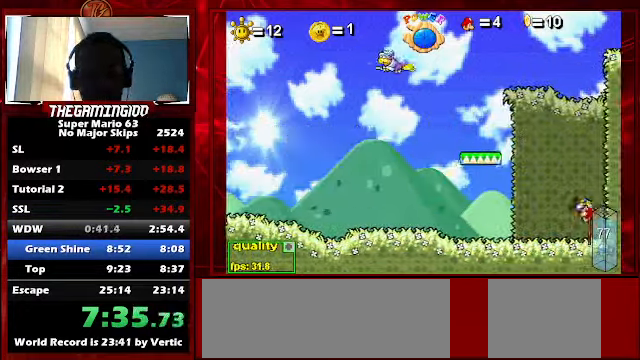
{"keys": ["c", "left", "up"], "events": [[200, "c", "down"], [234, "down", "down"], [400, "down", "up"], [434, "up", "down"]]}
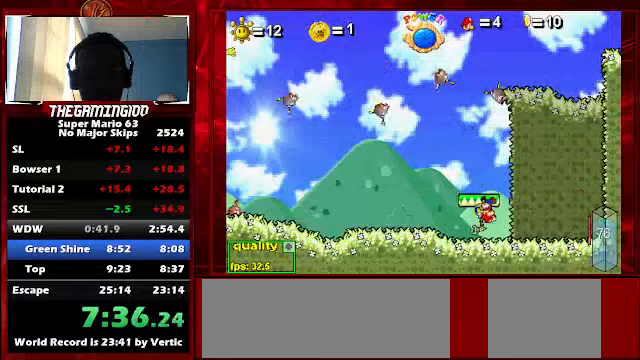
{"keys": ["c", "left"], "events": [[67, "up", "up"], [167, "down", "down"], [267, "down", "up"], [300, "up", "down"], [467, "up", "up"]]}
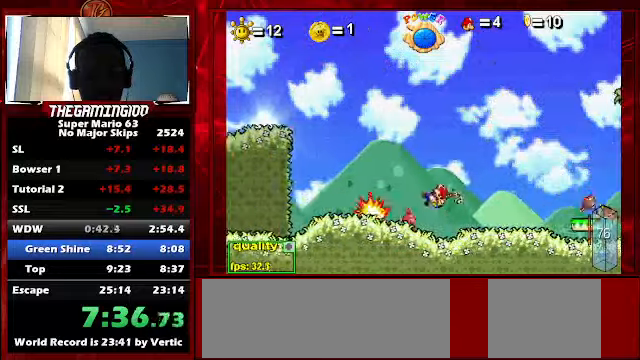
{"keys": ["c", "down", "left"], "events": [[34, "down", "down"], [134, "down", "up"], [167, "up", "down"], [367, "up", "up"], [467, "down", "down"]]}
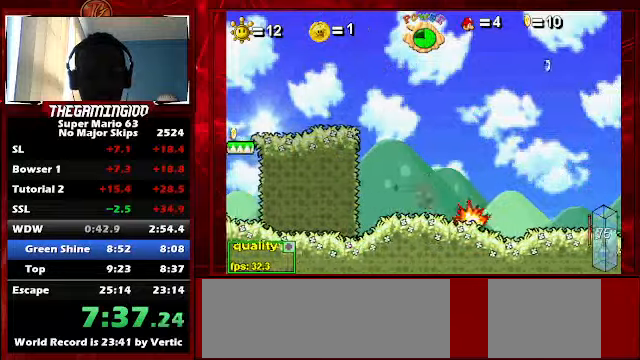
{"keys": ["c", "right"], "events": [[67, "down", "up"], [100, "up", "down"], [300, "up", "up"], [400, "left", "up"], [400, "right", "down"]]}
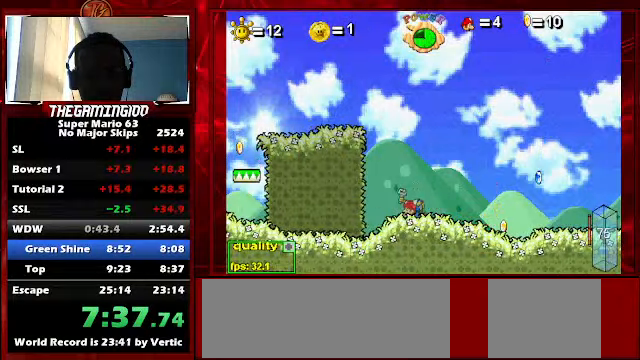
{"keys": ["c", "right", "up"], "events": [[367, "up", "down"]]}